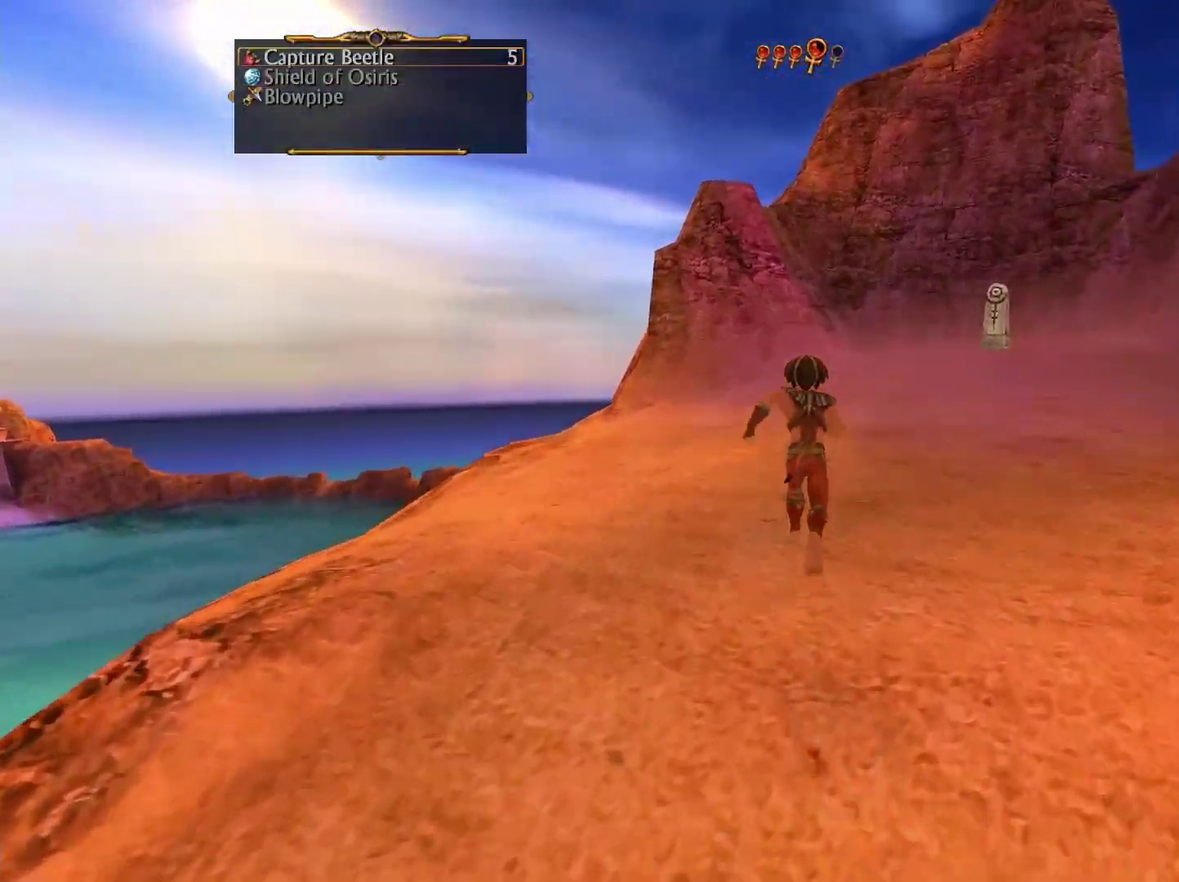
Gameplay with a controller (Xbox layout); each line is a JSON object with the inputs held at the frame after it. "events" lists button and stick changes between this image and that frame as [ms after this image, input, new state], when the widget could be followed in between.
{"buttons": [], "left_stick": "up", "right_stick": "center", "events": []}
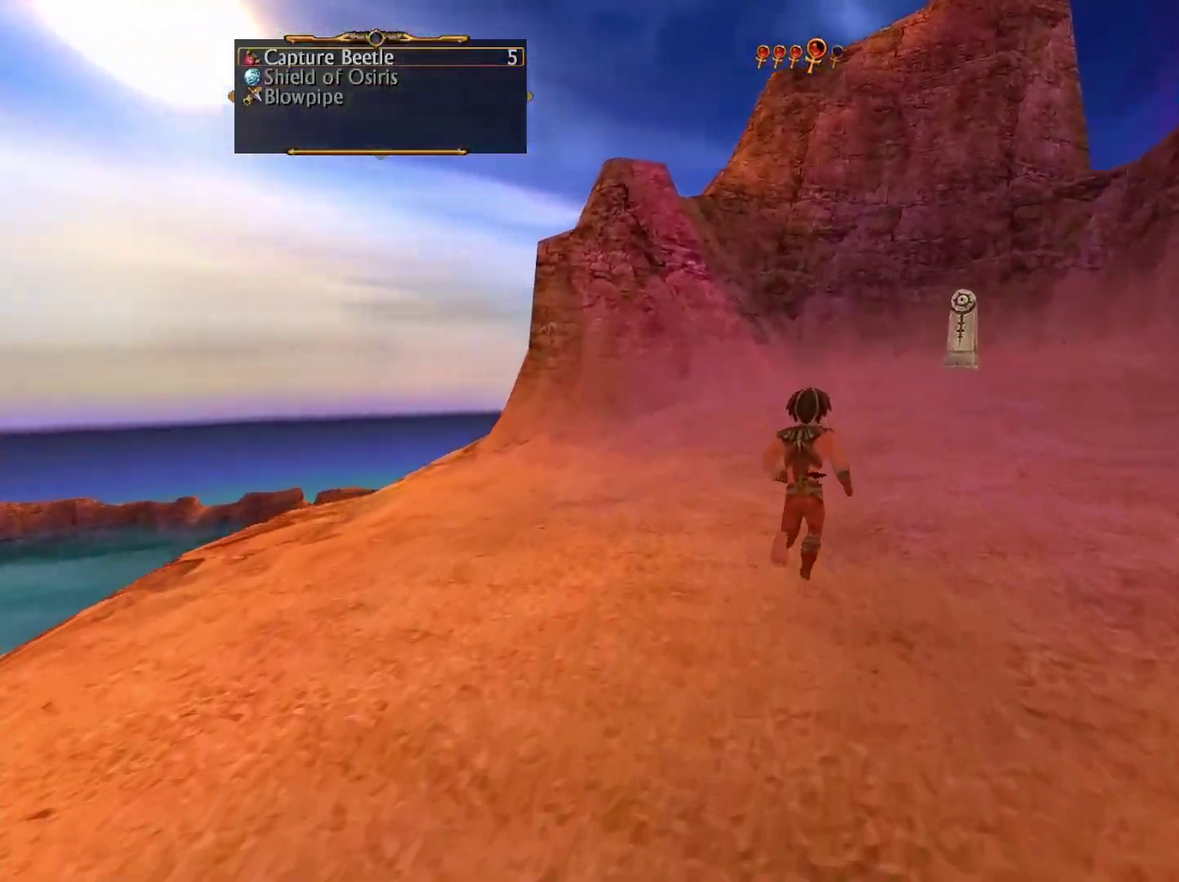
{"buttons": ["A"], "left_stick": "up", "right_stick": "center", "events": [[383, "A", "down"]]}
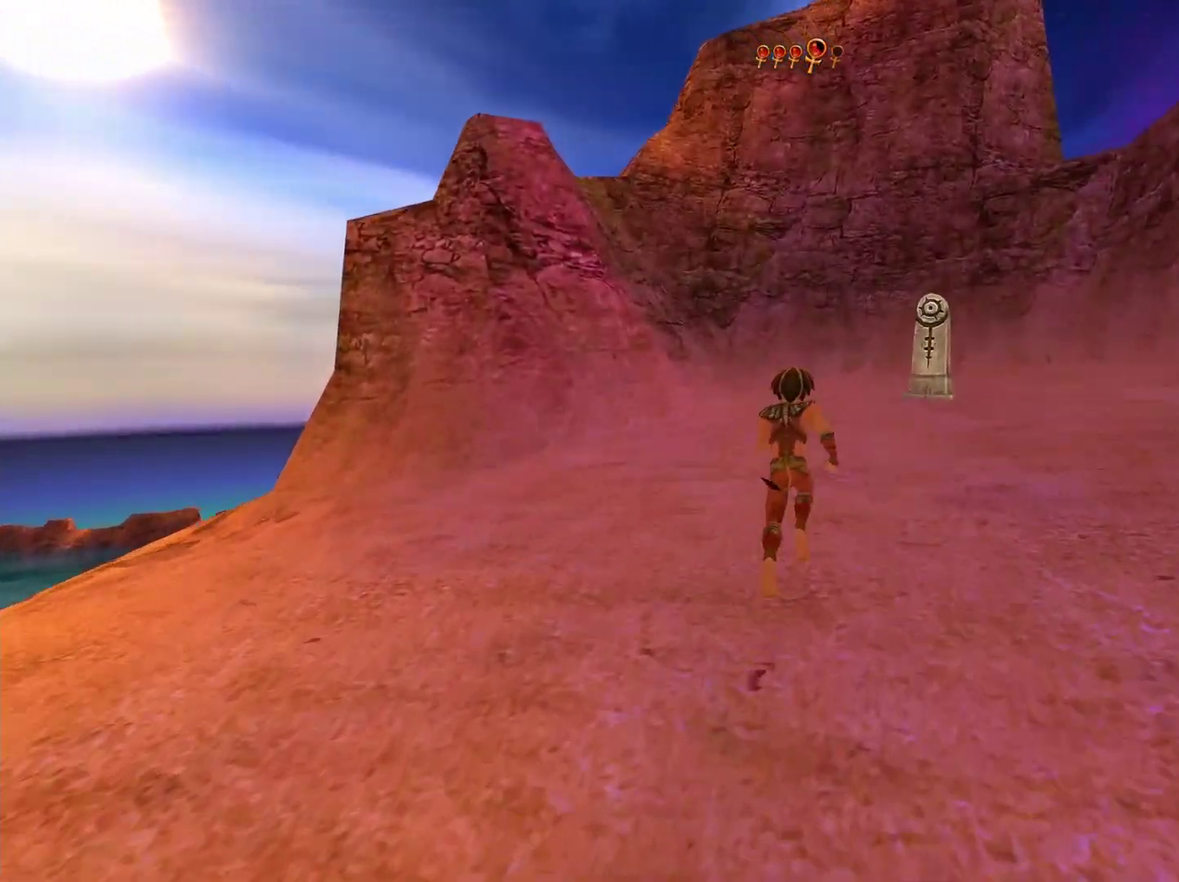
{"buttons": [], "left_stick": "up", "right_stick": "down-right", "events": [[17, "A", "up"], [400, "right_stick", "down-right"]]}
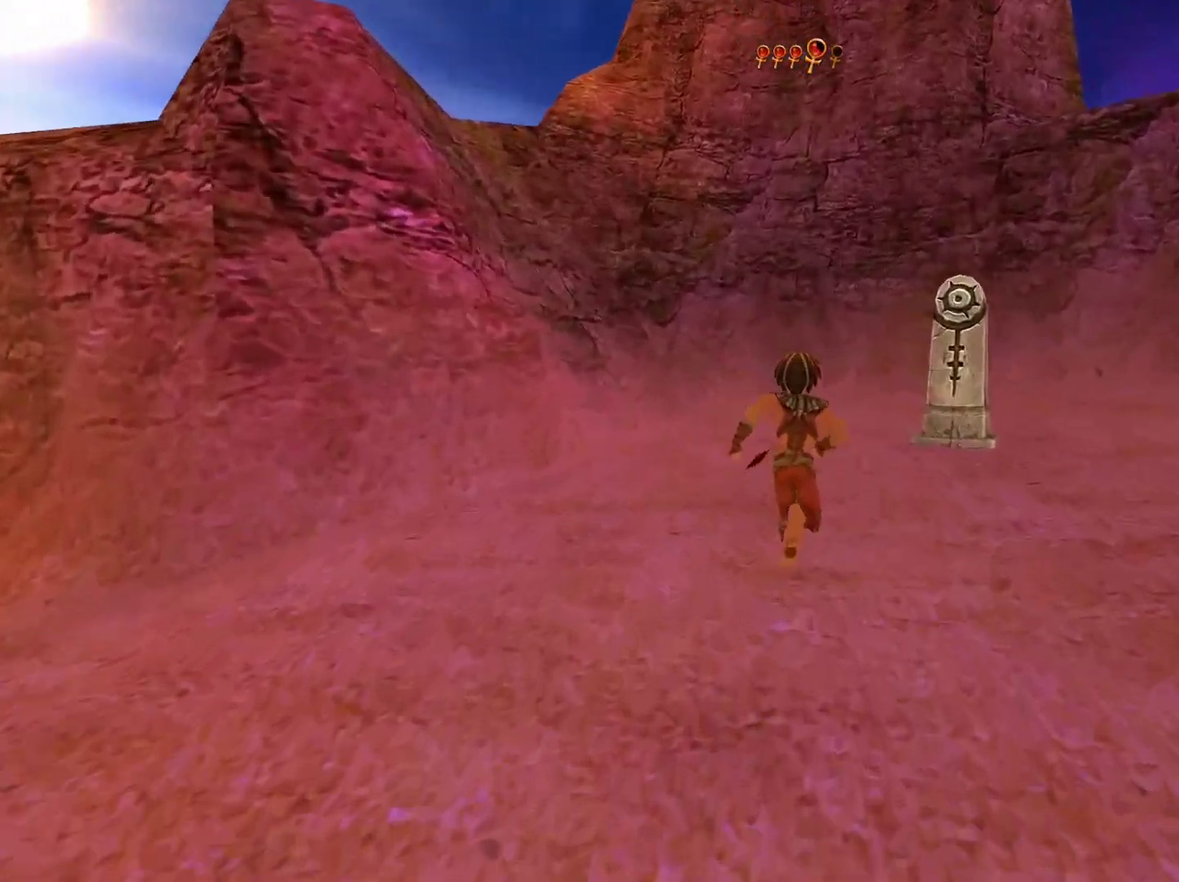
{"buttons": [], "left_stick": "center", "right_stick": "center", "events": [[50, "right_stick", "center"], [283, "left_stick", "up-right"], [317, "B", "down"], [383, "left_stick", "right"], [450, "B", "up"], [500, "left_stick", "center"]]}
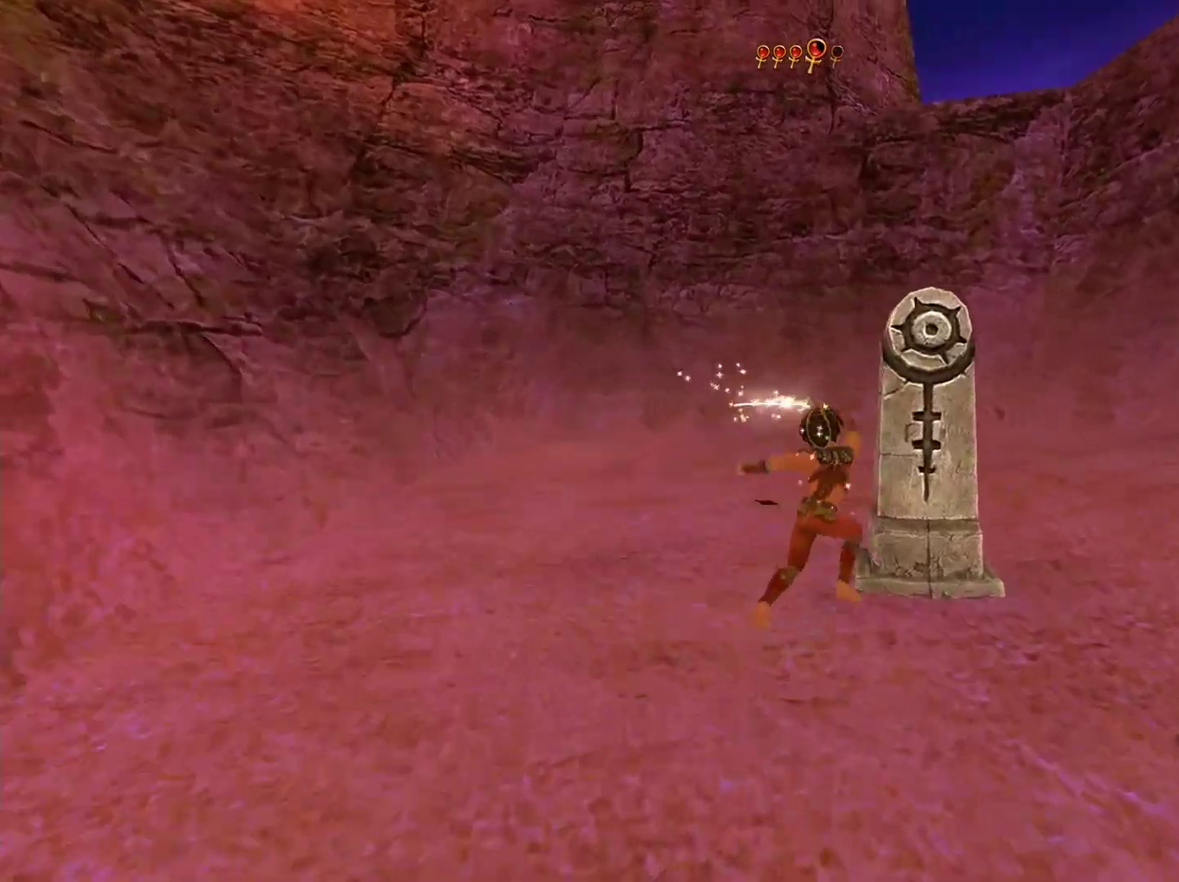
{"buttons": [], "left_stick": "right", "right_stick": "down-right", "events": [[150, "right_stick", "down-right"], [300, "right_stick", "center"], [317, "left_stick", "left"], [450, "left_stick", "center"], [483, "right_stick", "down-right"], [500, "left_stick", "right"]]}
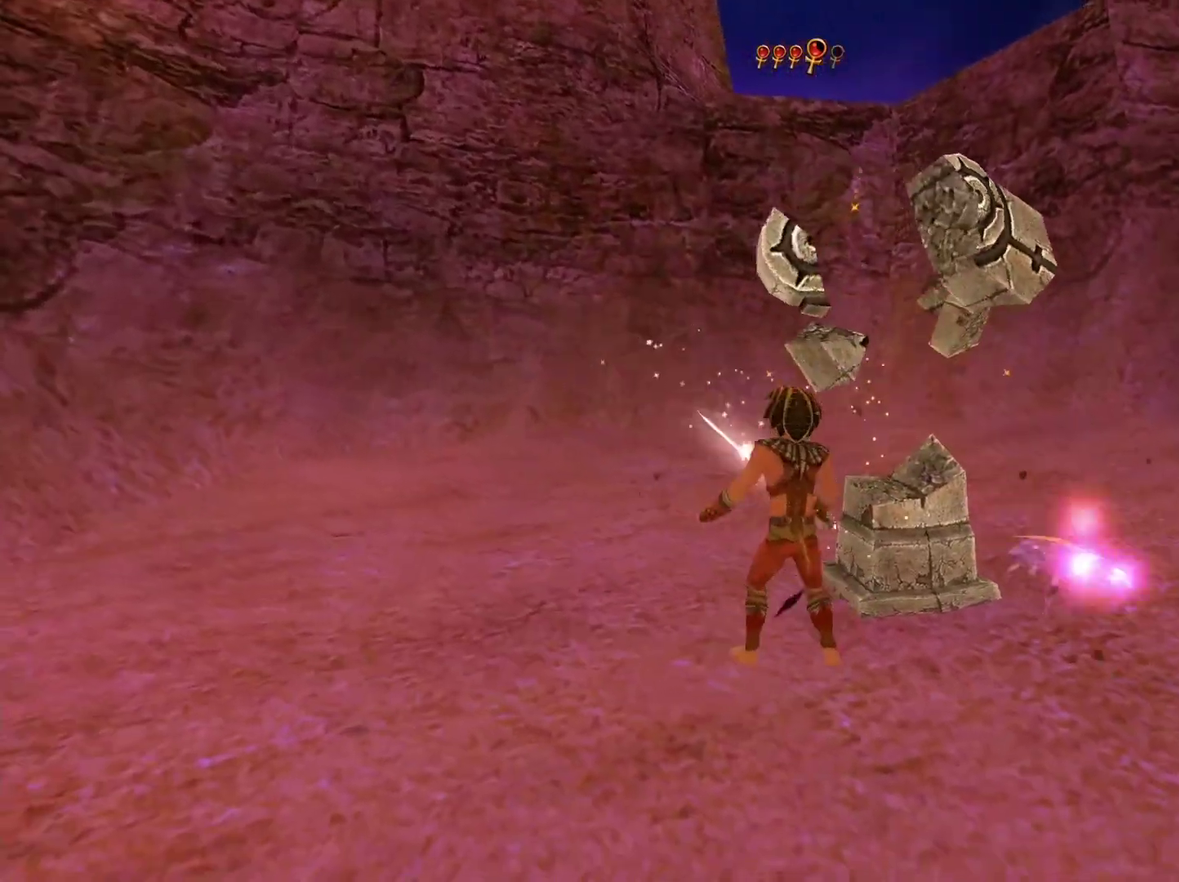
{"buttons": [], "left_stick": "up-right", "right_stick": "center", "events": [[167, "left_stick", "down-right"], [267, "left_stick", "right"], [350, "right_stick", "center"], [433, "left_stick", "up-right"]]}
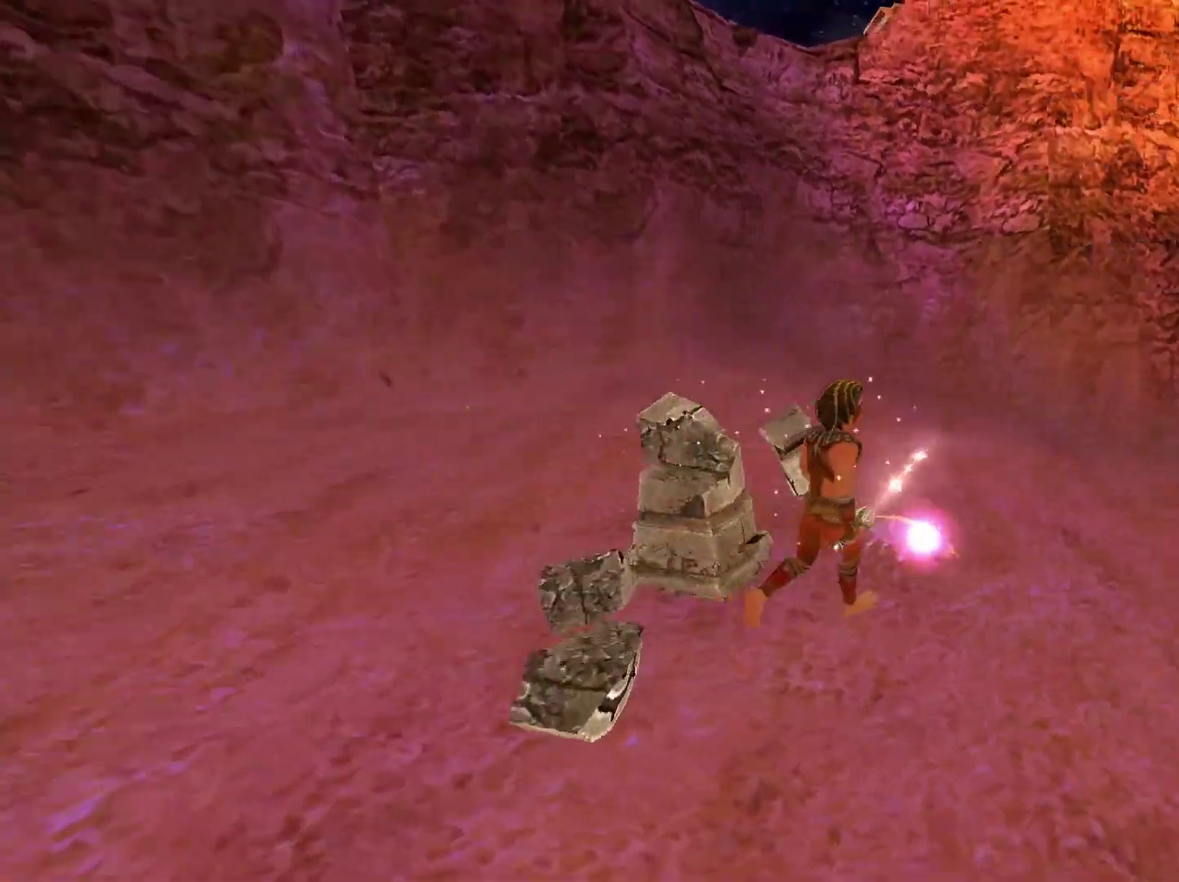
{"buttons": [], "left_stick": "up-right", "right_stick": "center", "events": [[17, "right_stick", "down-right"], [67, "left_stick", "right"], [233, "right_stick", "center"], [333, "left_stick", "up-right"]]}
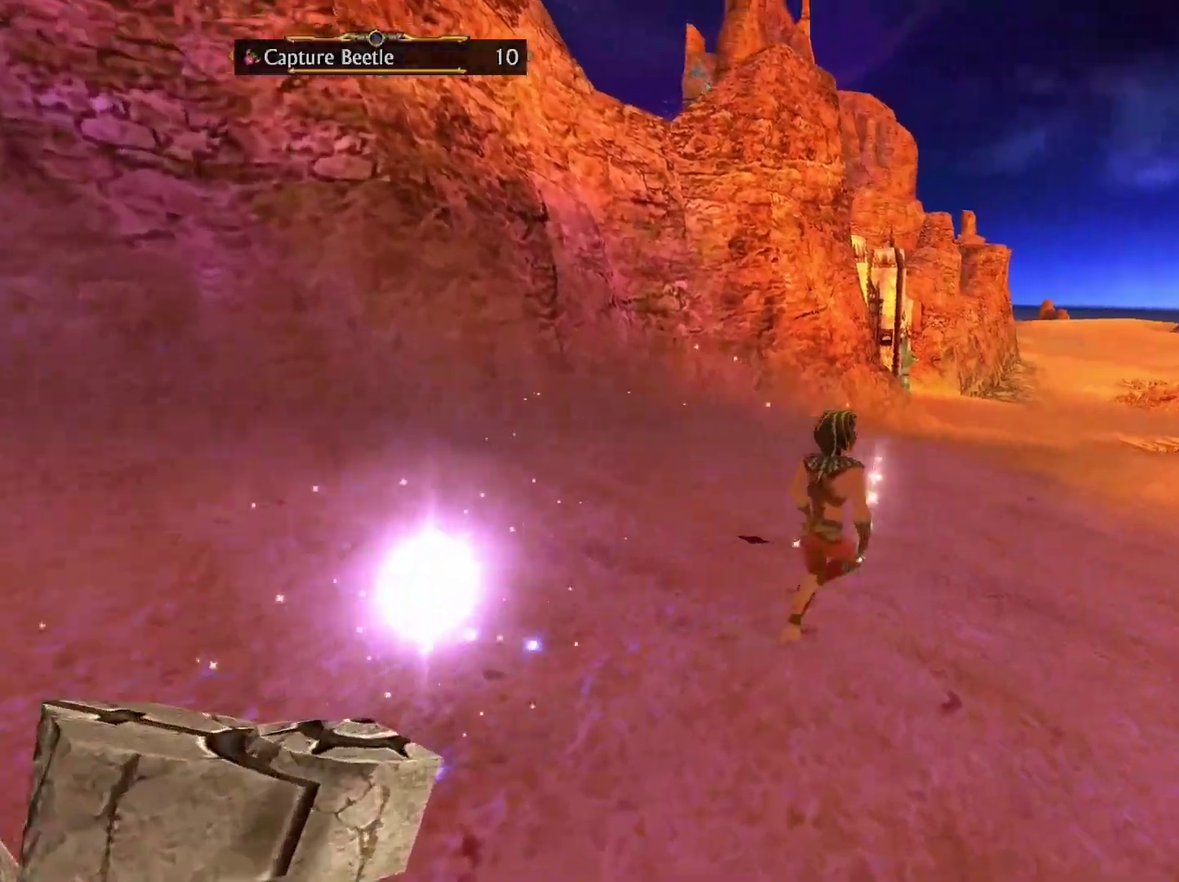
{"buttons": [], "left_stick": "up", "right_stick": "center", "events": [[250, "left_stick", "up"]]}
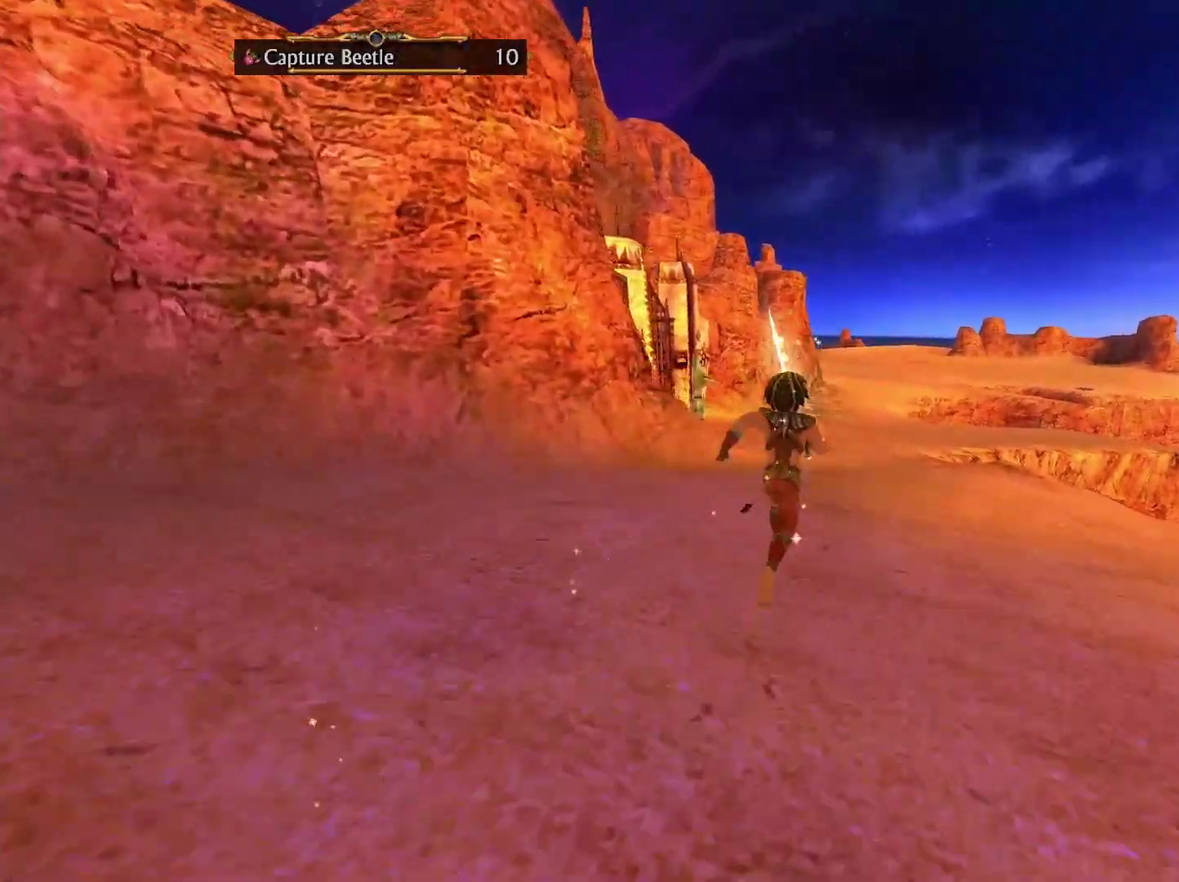
{"buttons": [], "left_stick": "up", "right_stick": "center", "events": []}
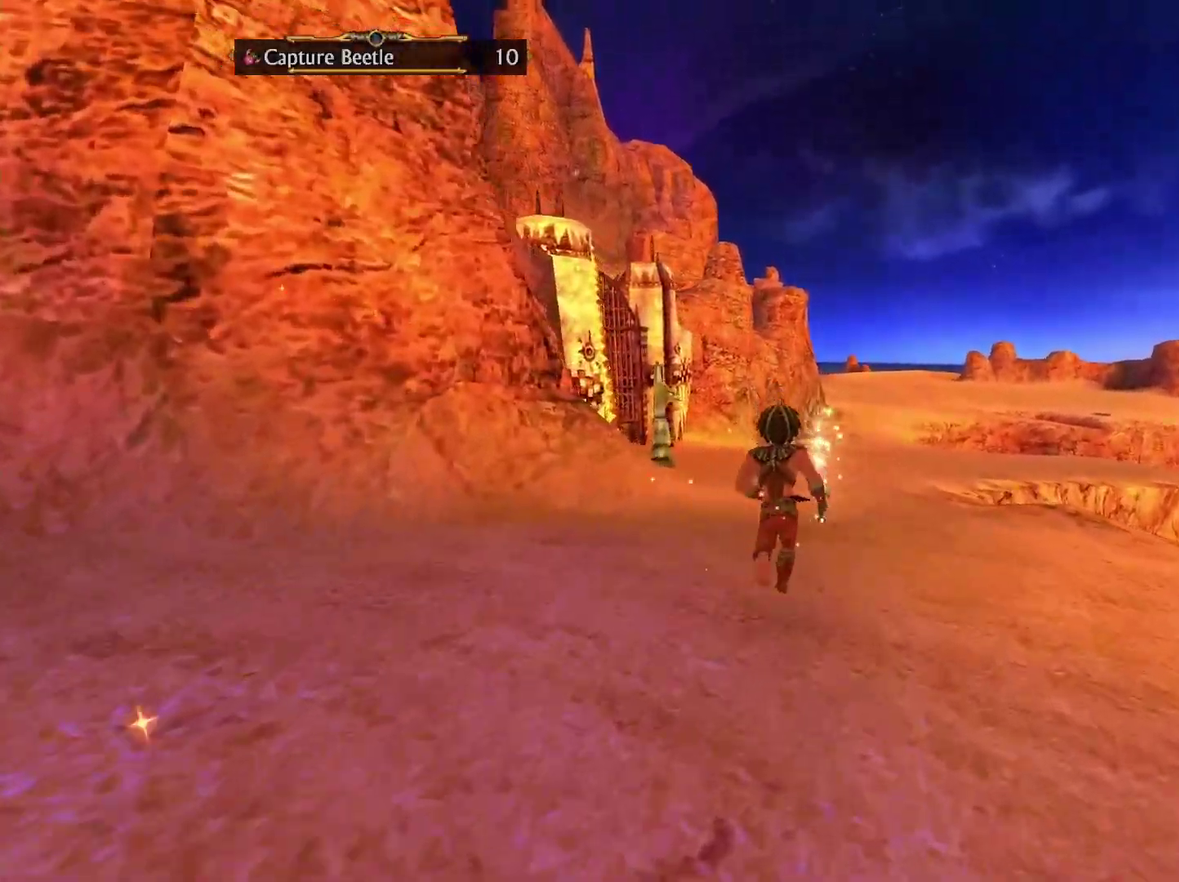
{"buttons": [], "left_stick": "up", "right_stick": "center", "events": []}
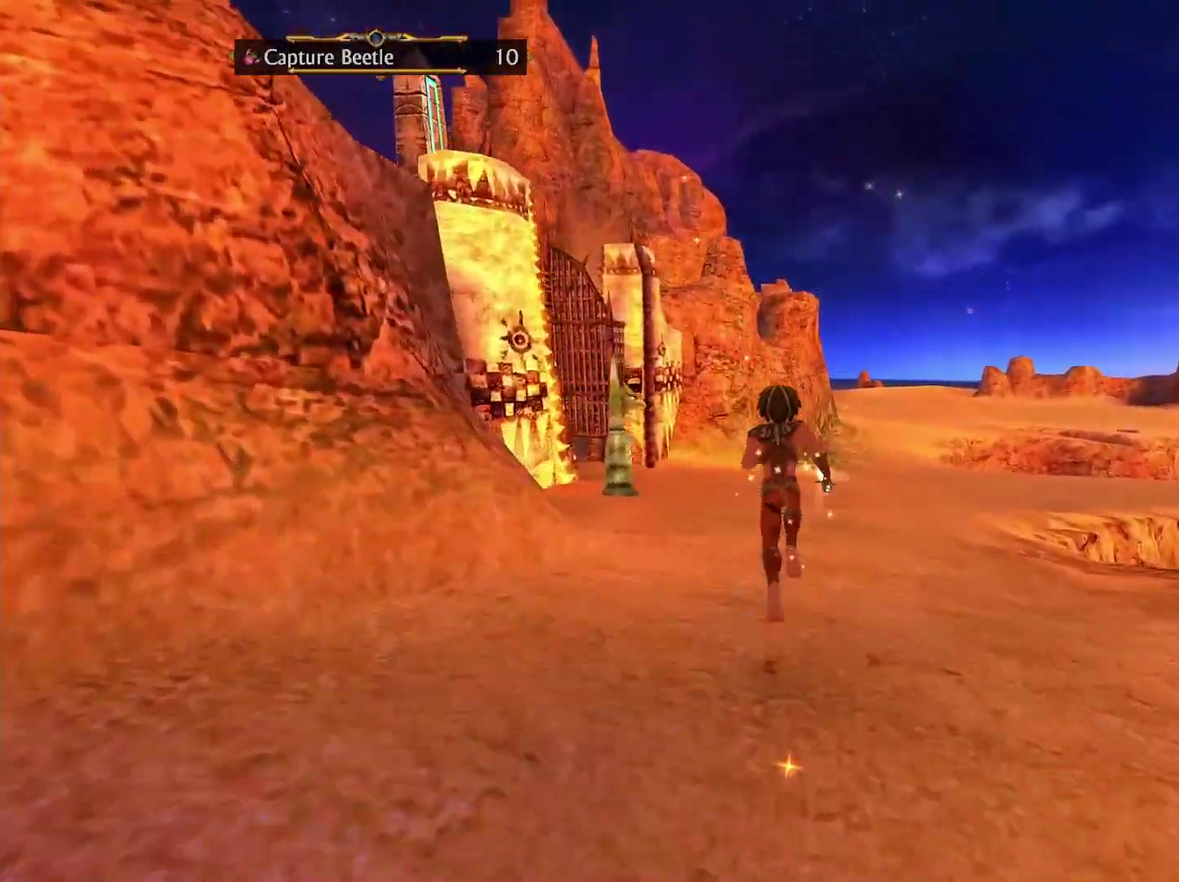
{"buttons": [], "left_stick": "up", "right_stick": "left", "events": [[267, "right_stick", "left"]]}
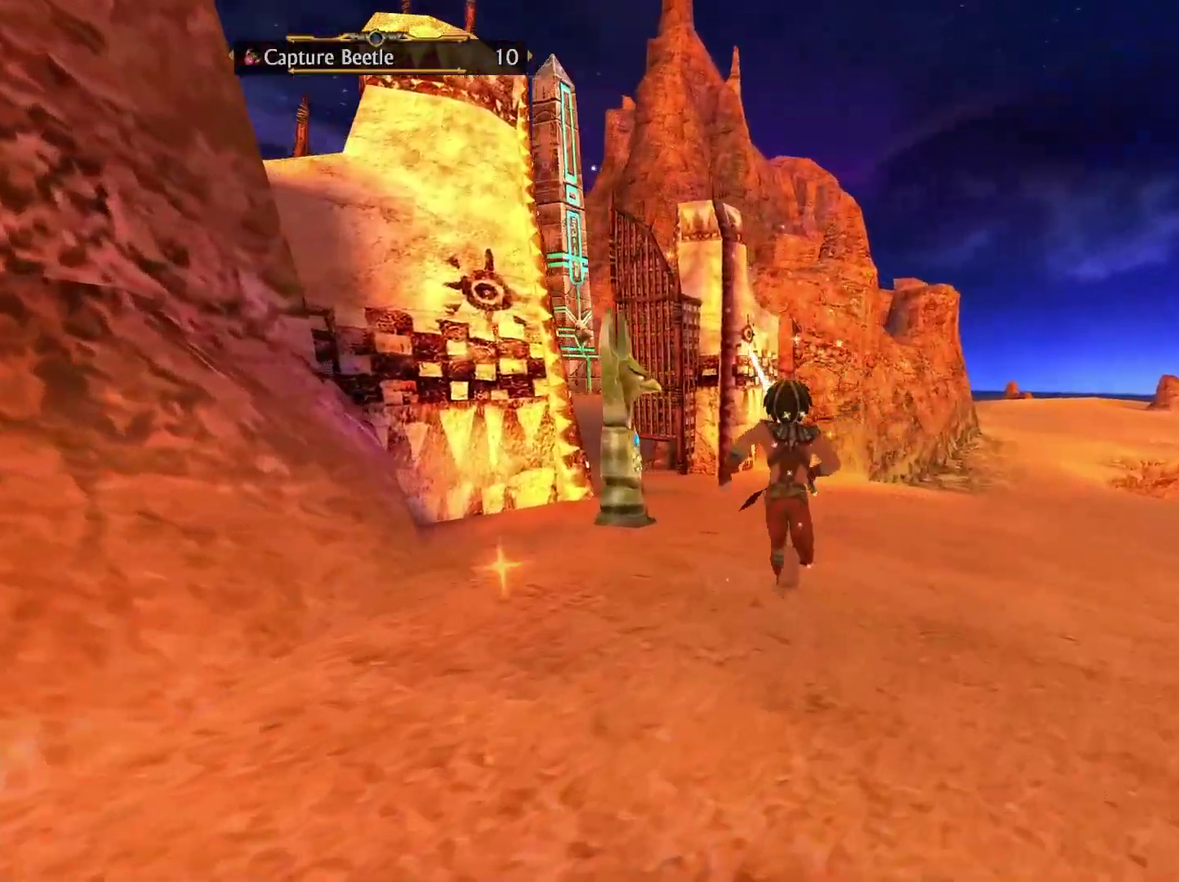
{"buttons": [], "left_stick": "up", "right_stick": "center", "events": [[500, "right_stick", "center"]]}
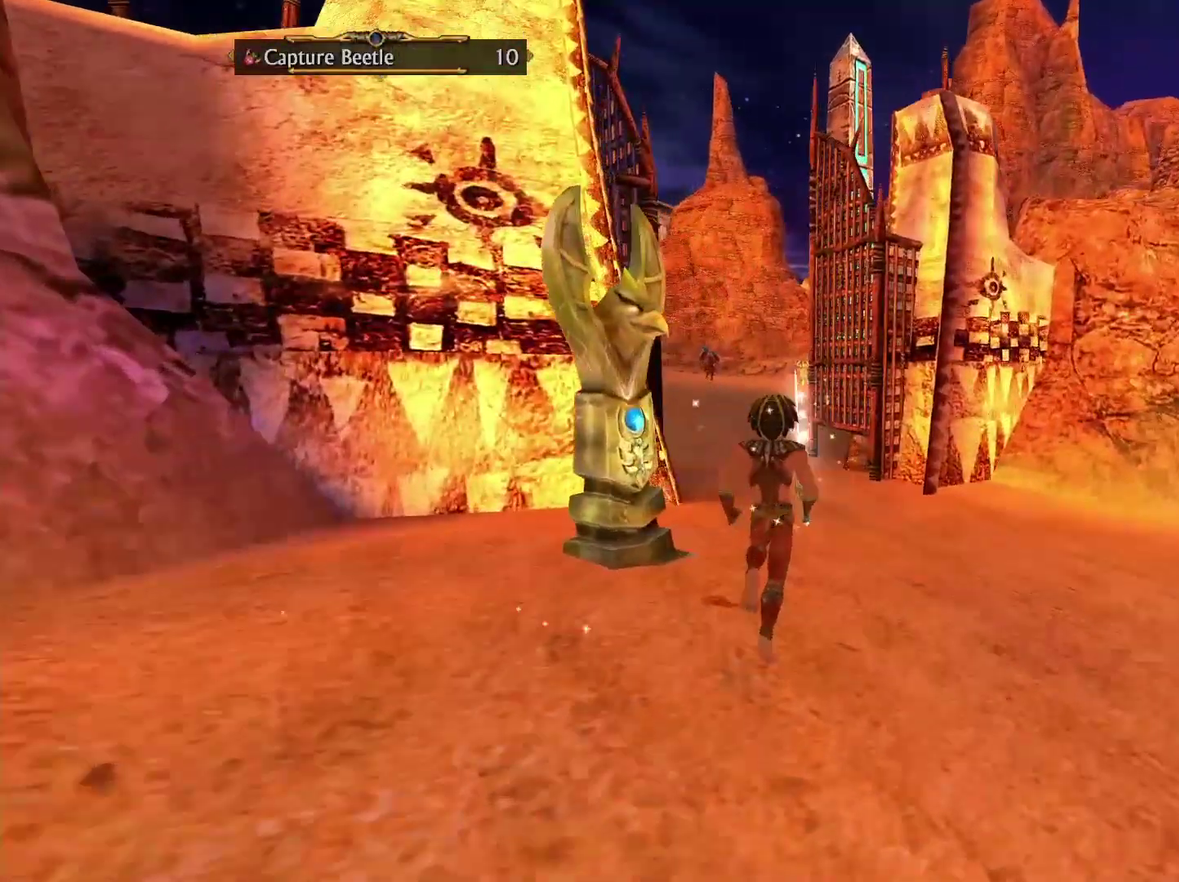
{"buttons": [], "left_stick": "up", "right_stick": "center", "events": []}
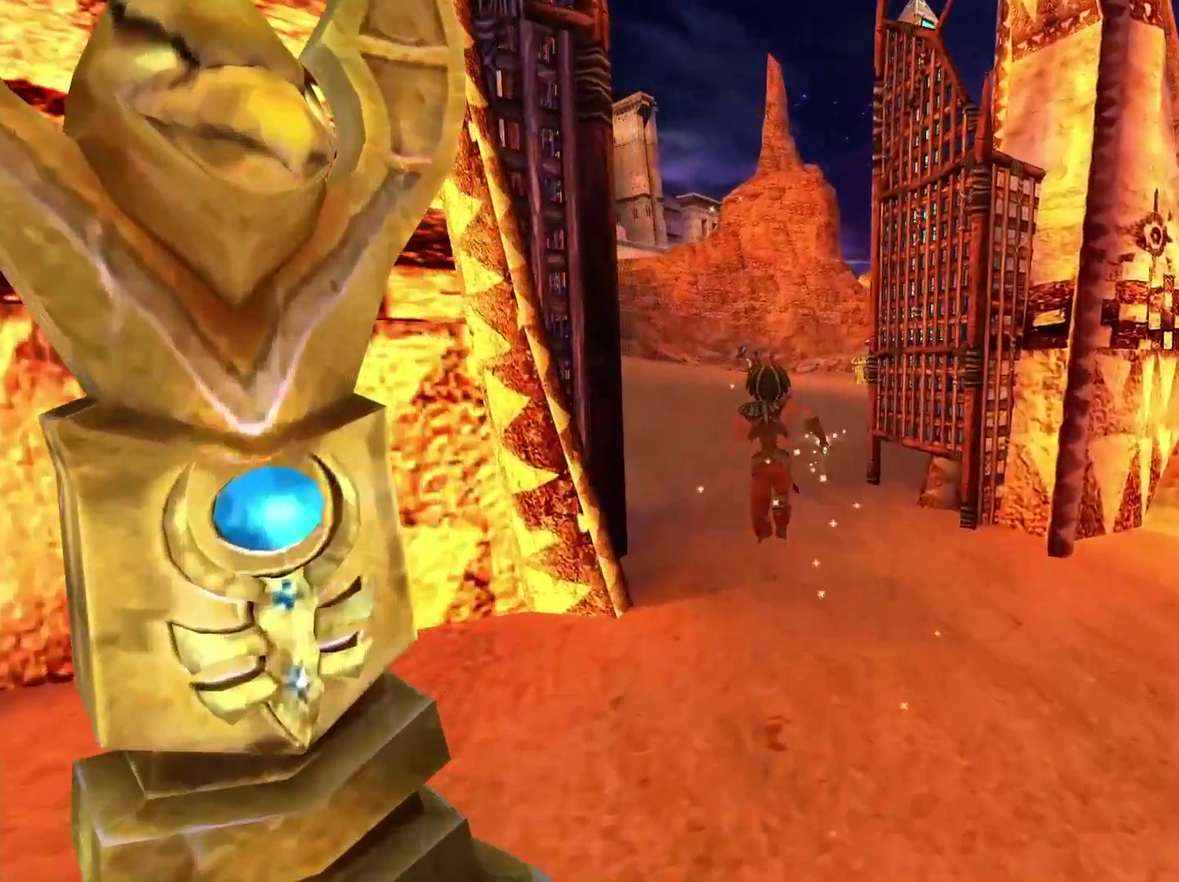
{"buttons": [], "left_stick": "up", "right_stick": "center", "events": []}
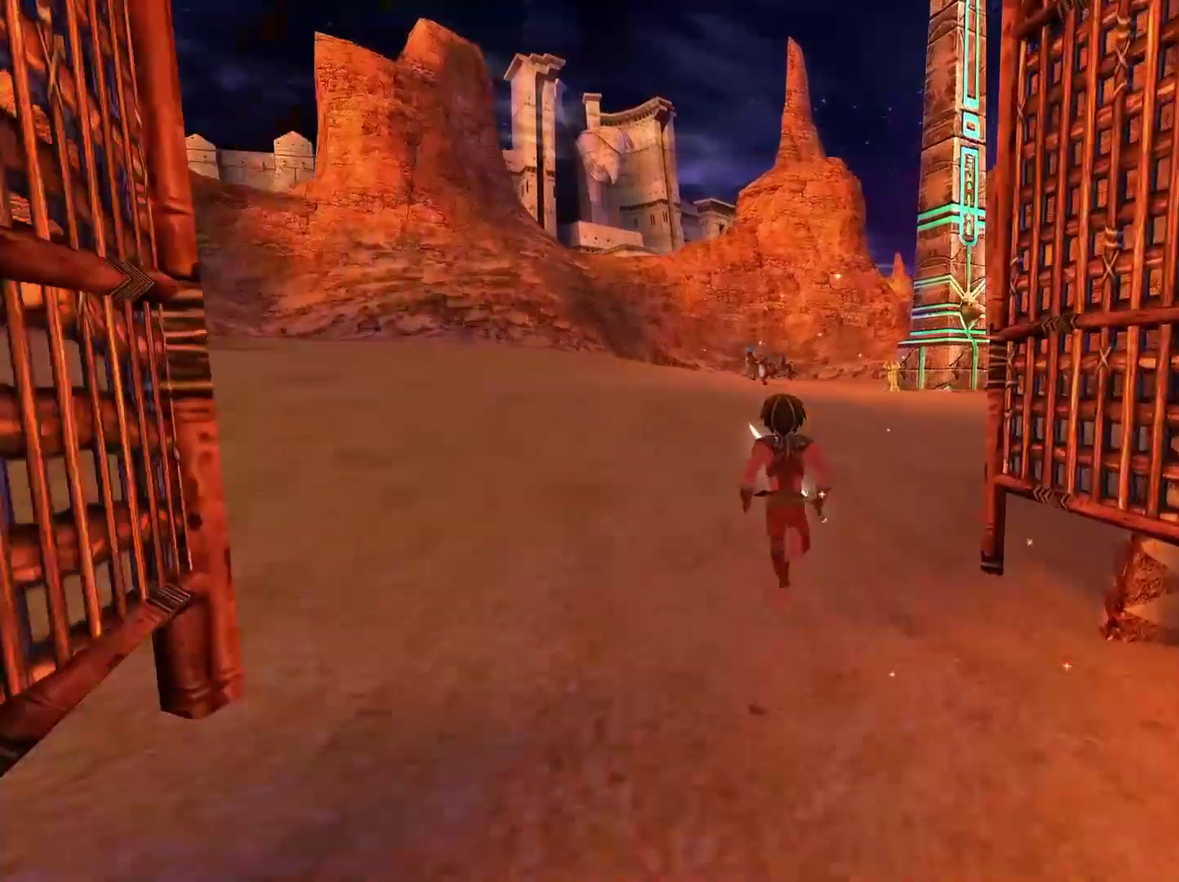
{"buttons": [], "left_stick": "up", "right_stick": "down-right", "events": [[433, "right_stick", "down-right"]]}
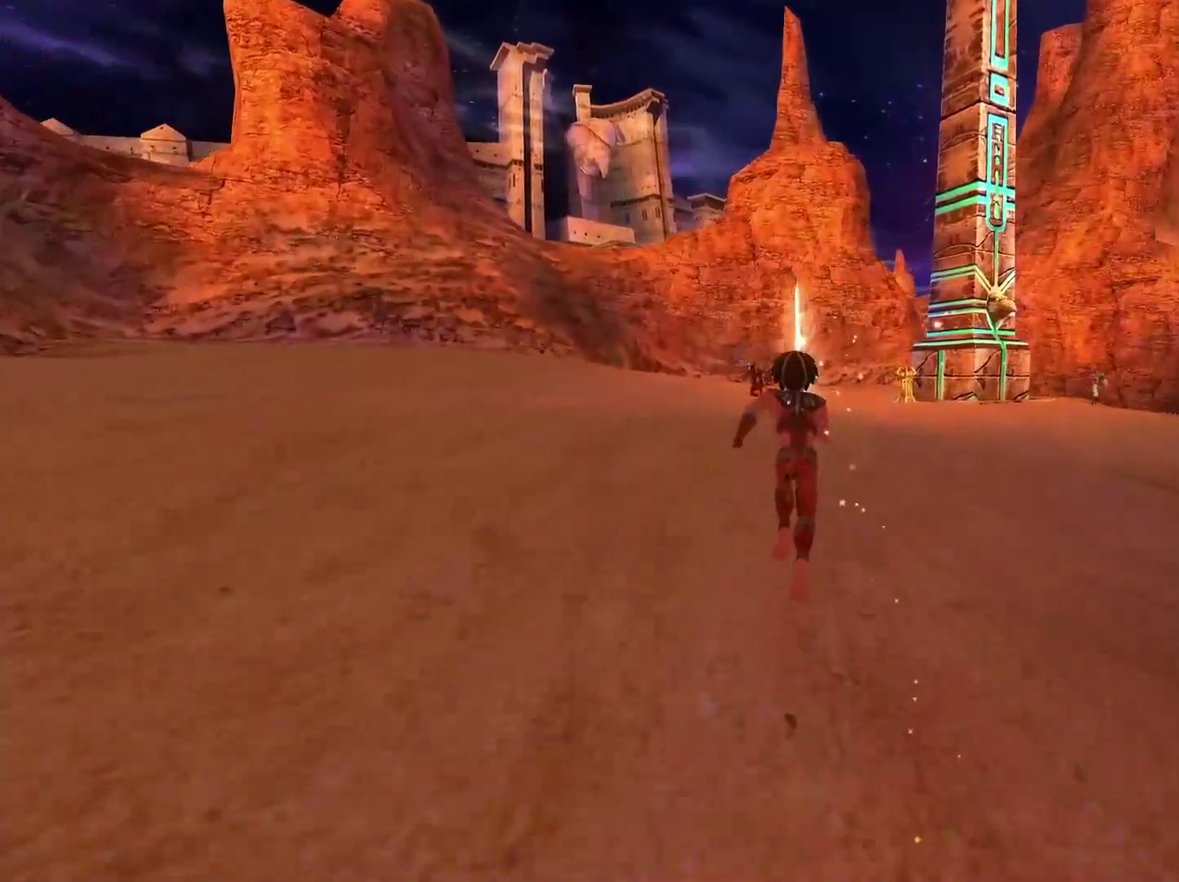
{"buttons": [], "left_stick": "up", "right_stick": "center", "events": [[150, "right_stick", "center"]]}
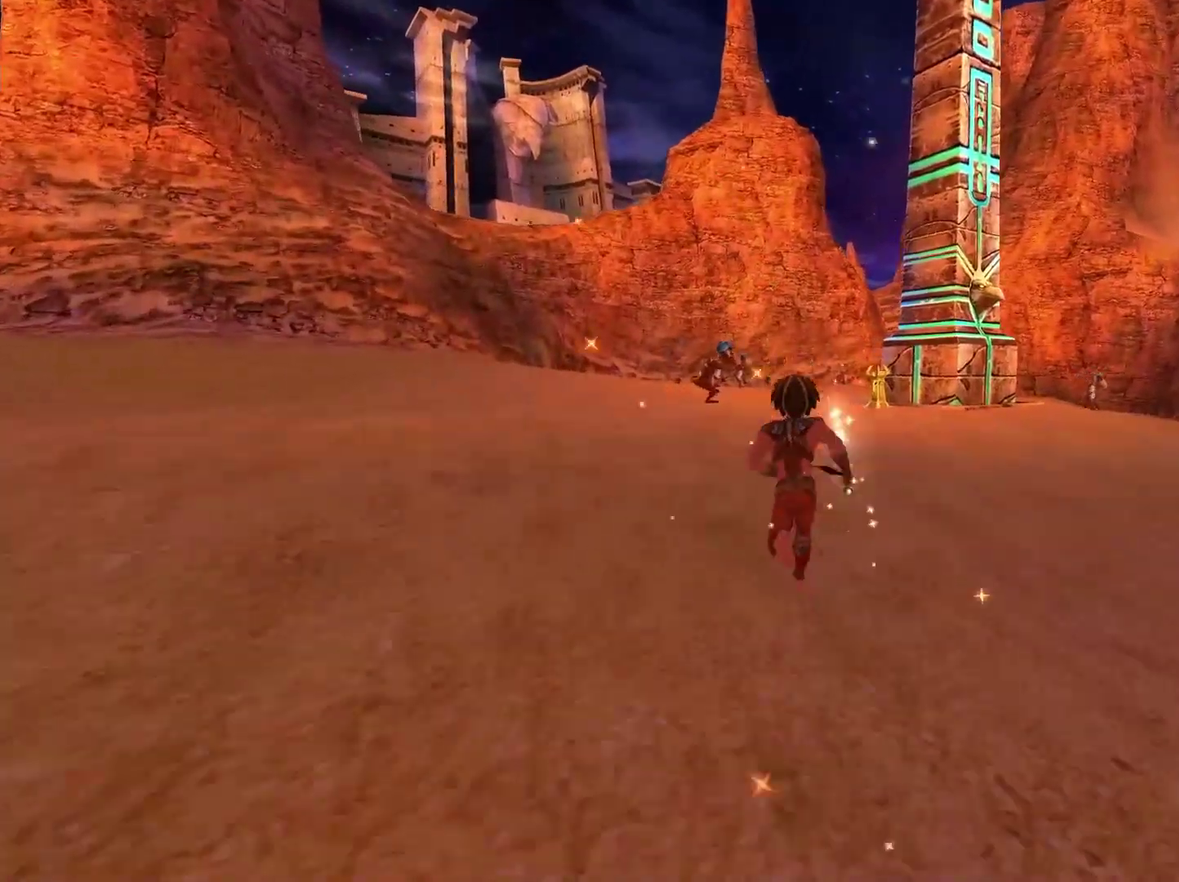
{"buttons": [], "left_stick": "up", "right_stick": "center", "events": [[17, "right_stick", "down-right"], [150, "right_stick", "center"]]}
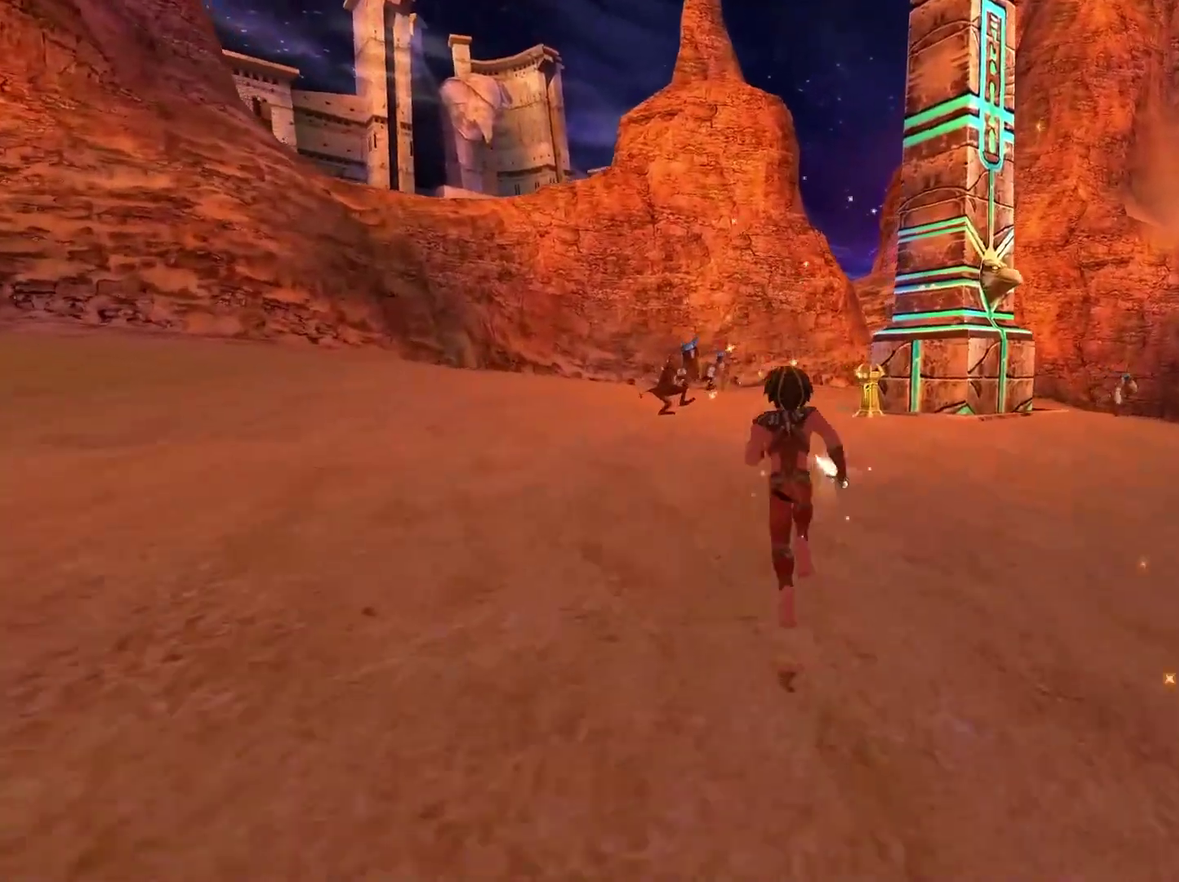
{"buttons": [], "left_stick": "up", "right_stick": "right", "events": [[467, "right_stick", "right"]]}
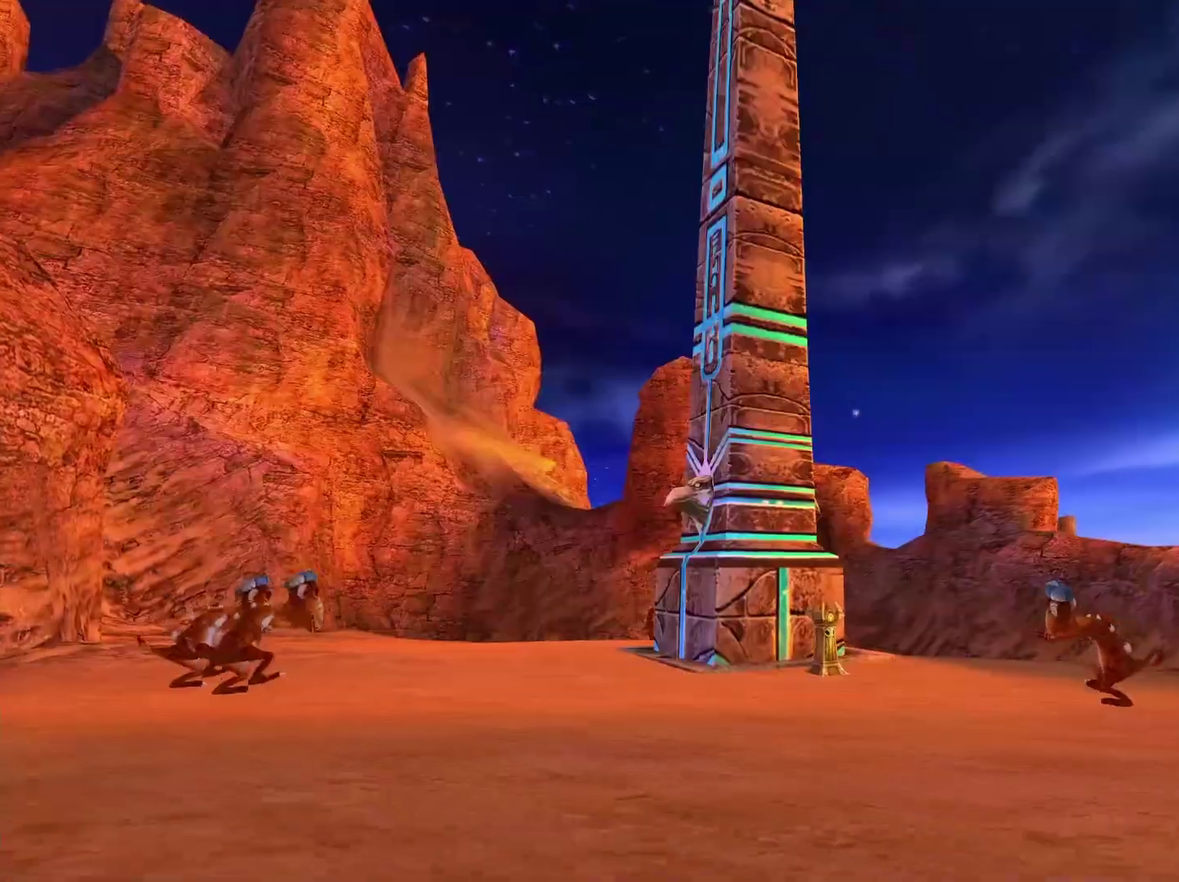
{"buttons": [], "left_stick": "center", "right_stick": "center", "events": [[100, "right_stick", "center"], [283, "R1", "down"], [333, "left_stick", "center"], [400, "R1", "up"]]}
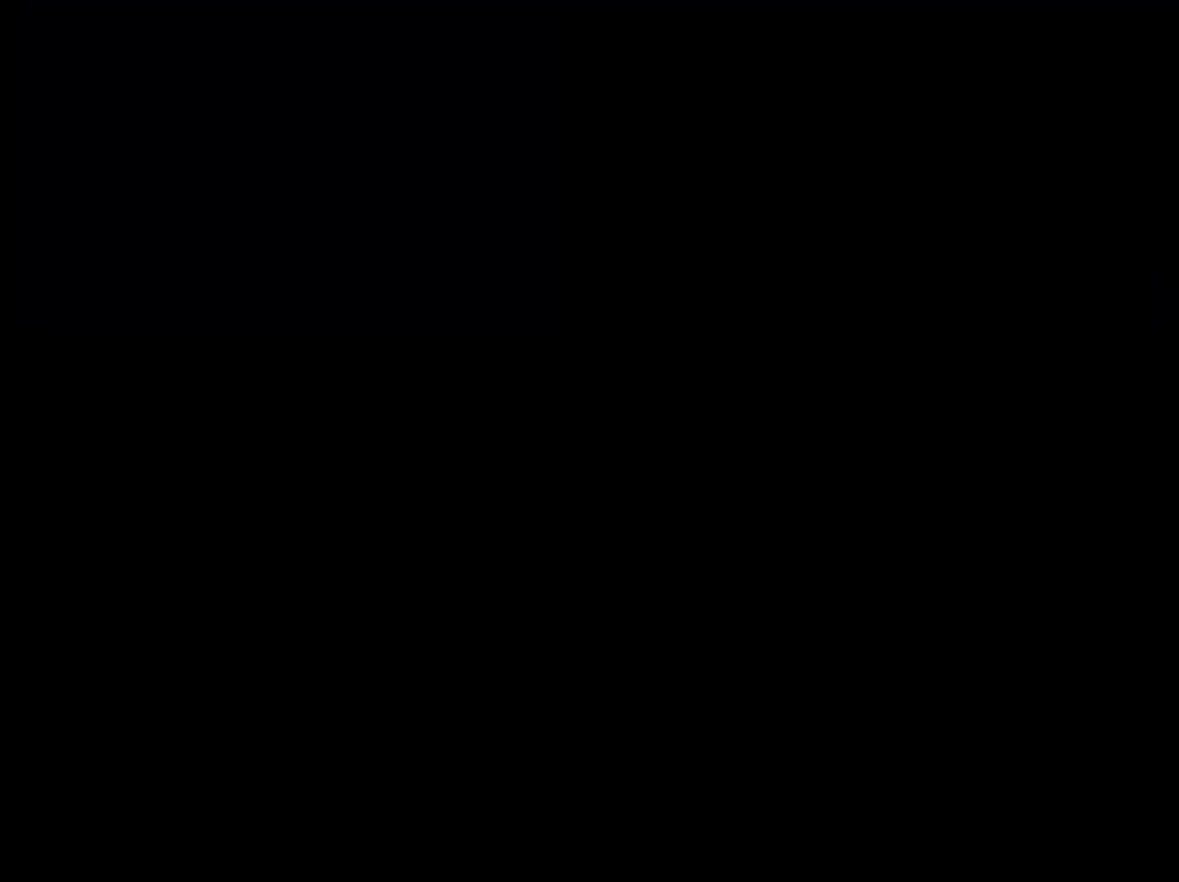
{"buttons": [], "left_stick": "up-left", "right_stick": "center", "events": [[217, "left_stick", "up-left"]]}
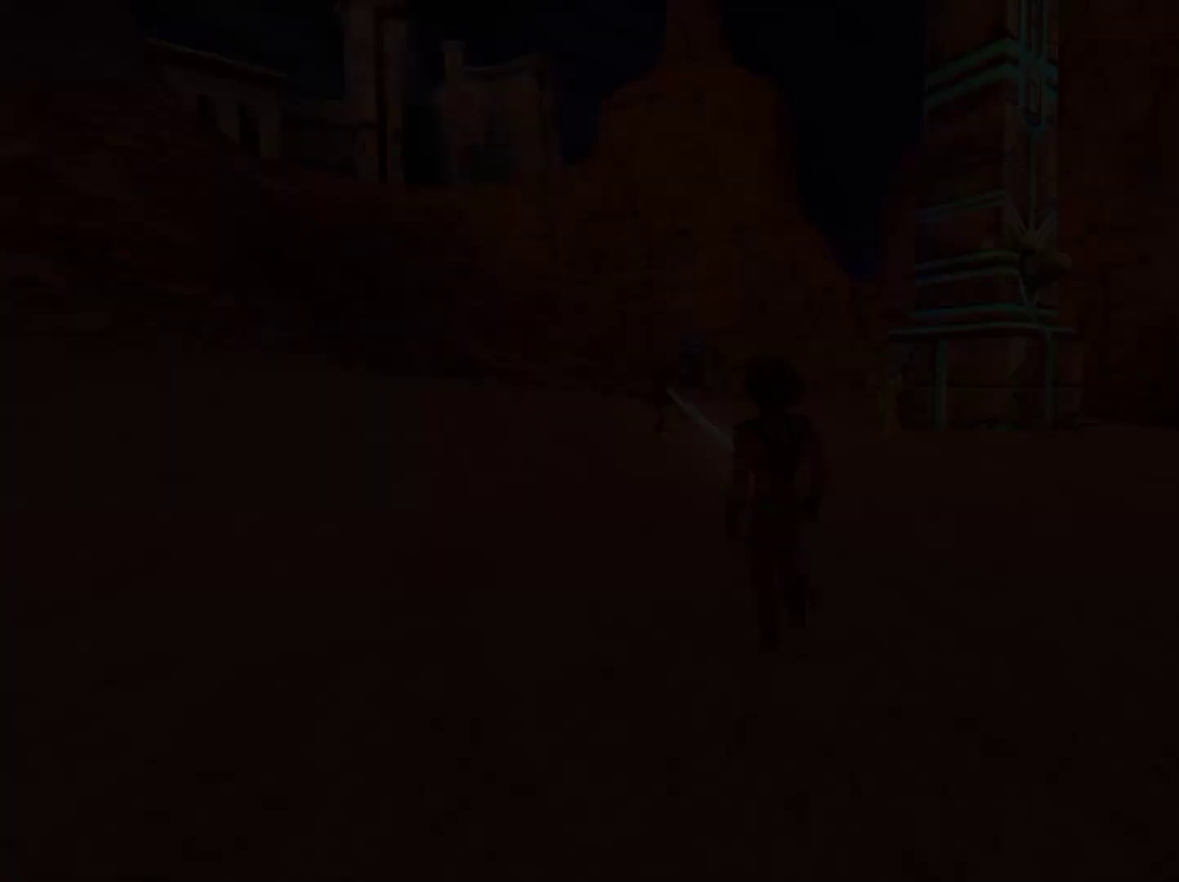
{"buttons": [], "left_stick": "up", "right_stick": "center", "events": [[133, "left_stick", "up"]]}
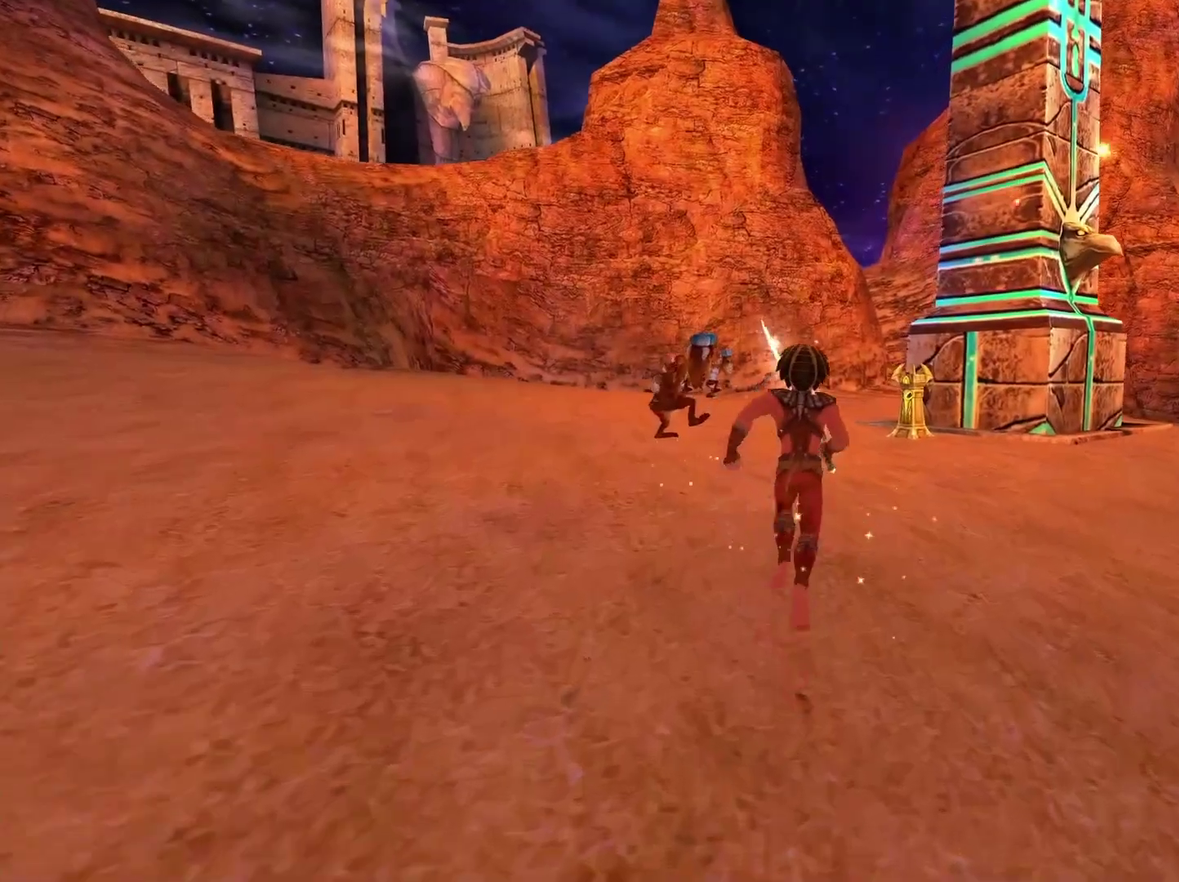
{"buttons": [], "left_stick": "up", "right_stick": "center", "events": []}
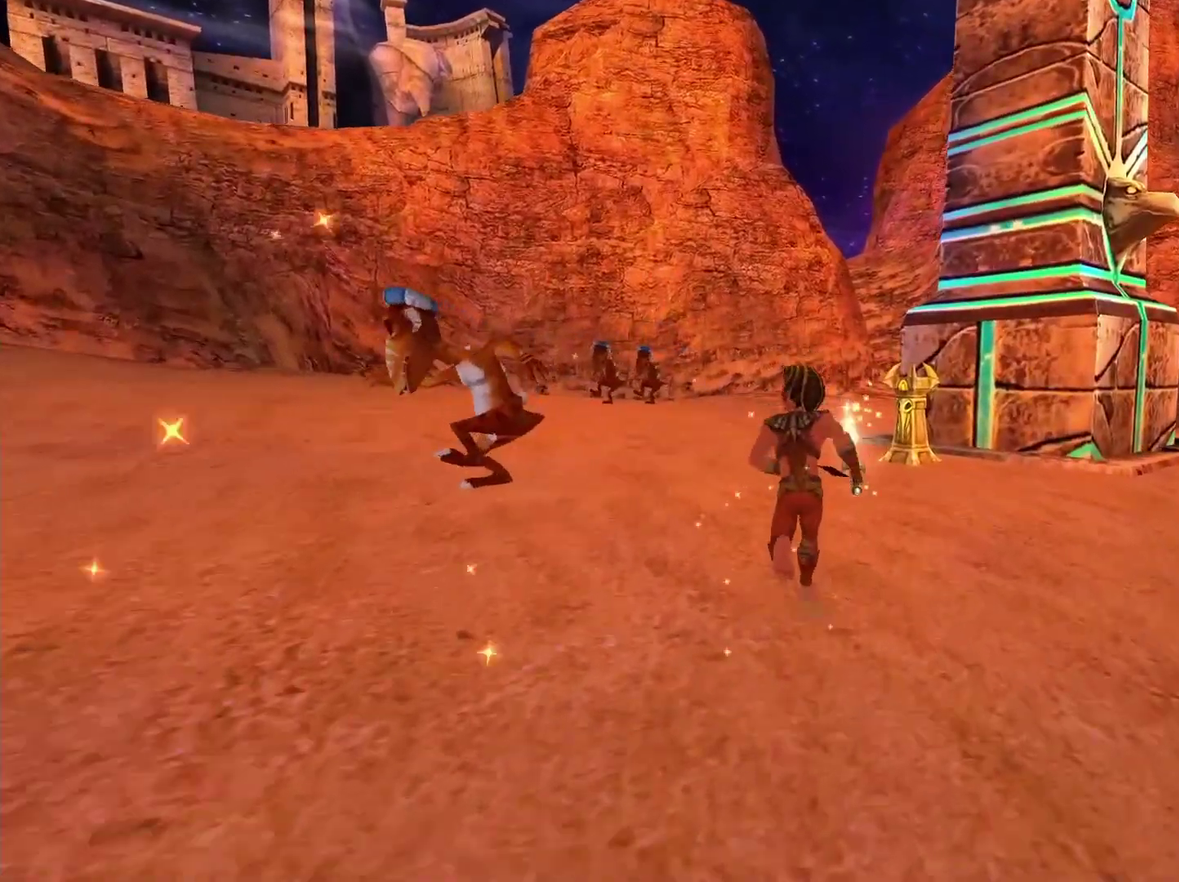
{"buttons": [], "left_stick": "up", "right_stick": "center", "events": []}
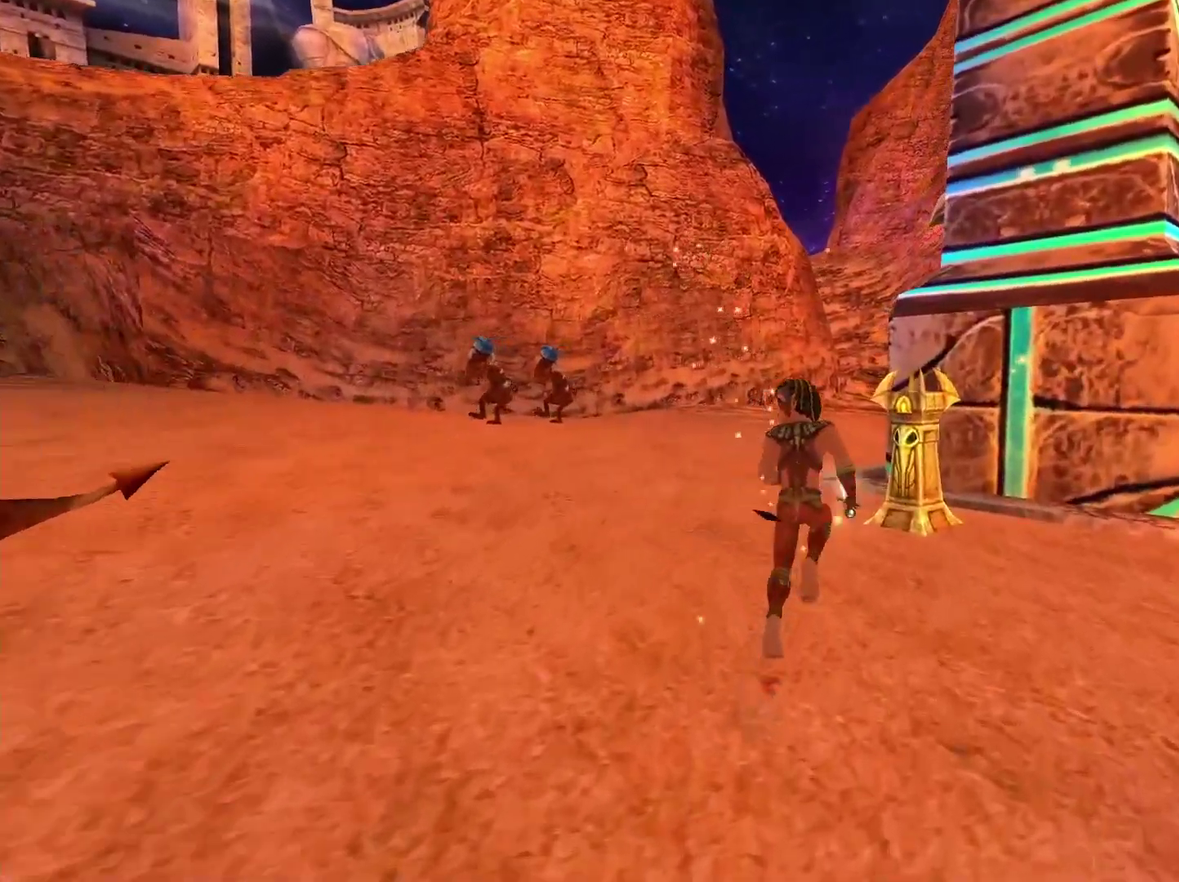
{"buttons": ["X"], "left_stick": "center", "right_stick": "center", "events": [[50, "left_stick", "up-right"], [200, "left_stick", "up"], [267, "left_stick", "center"], [317, "X", "down"], [417, "X", "up"], [500, "X", "down"]]}
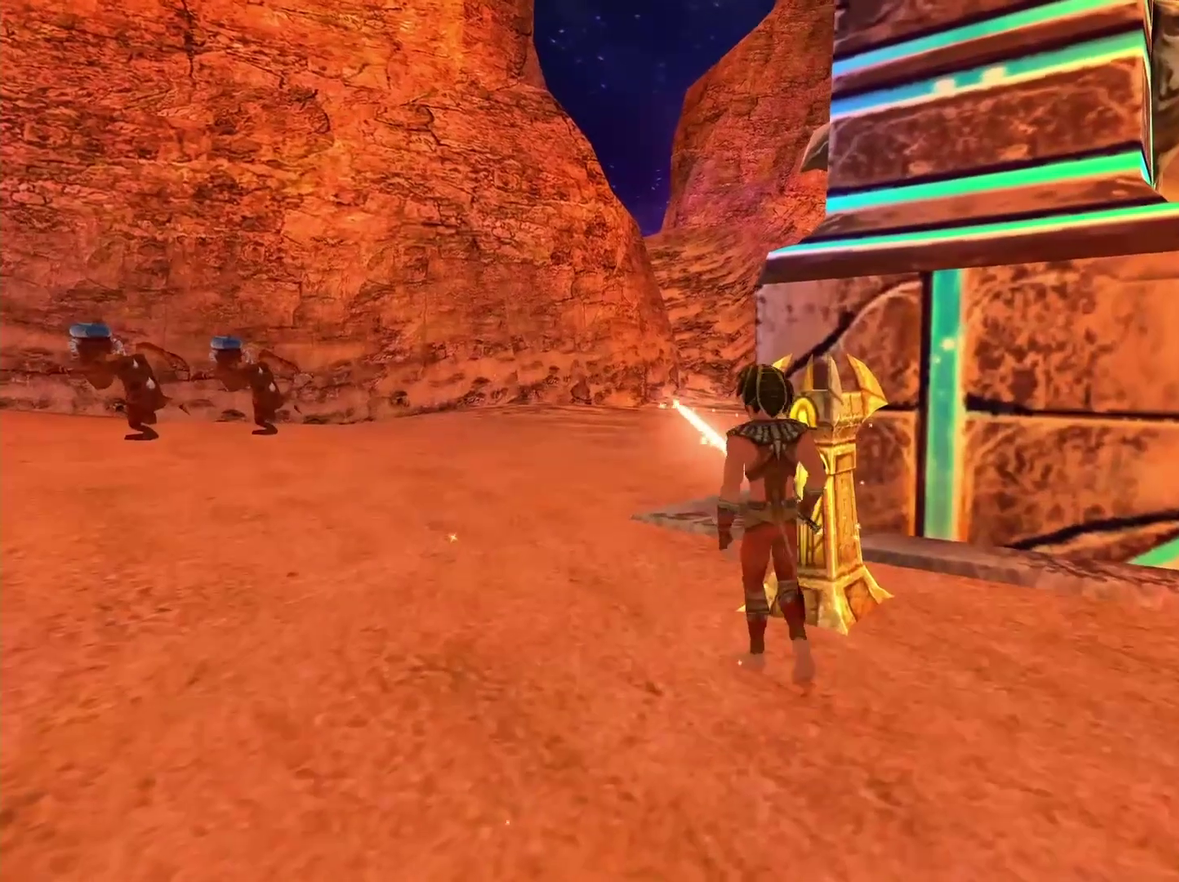
{"buttons": ["X"], "left_stick": "center", "right_stick": "center", "events": [[83, "X", "up"], [167, "X", "down"], [217, "X", "up"], [283, "X", "down"], [400, "X", "up"], [450, "X", "down"]]}
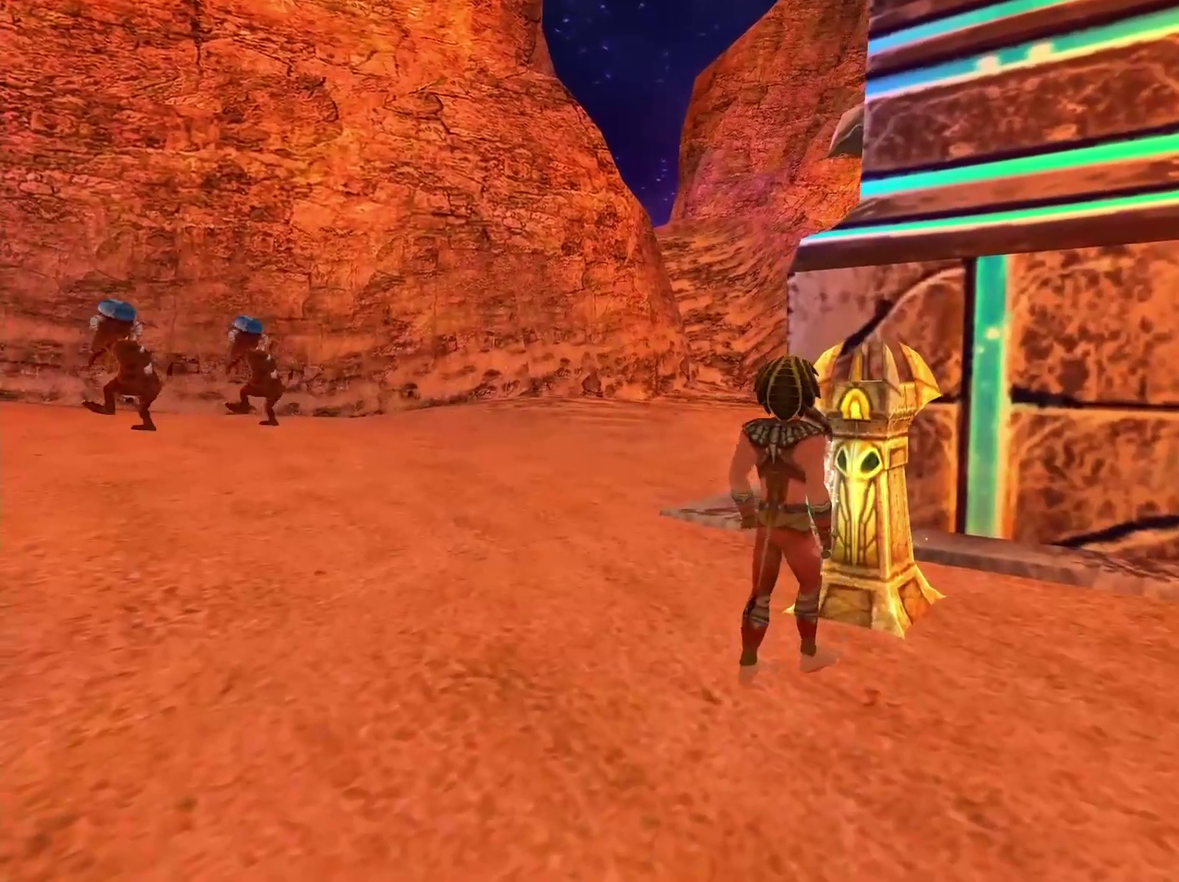
{"buttons": [], "left_stick": "center", "right_stick": "center", "events": [[50, "X", "up"], [100, "X", "down"], [200, "X", "up"], [267, "X", "down"], [333, "X", "up"], [417, "X", "down"], [483, "X", "up"]]}